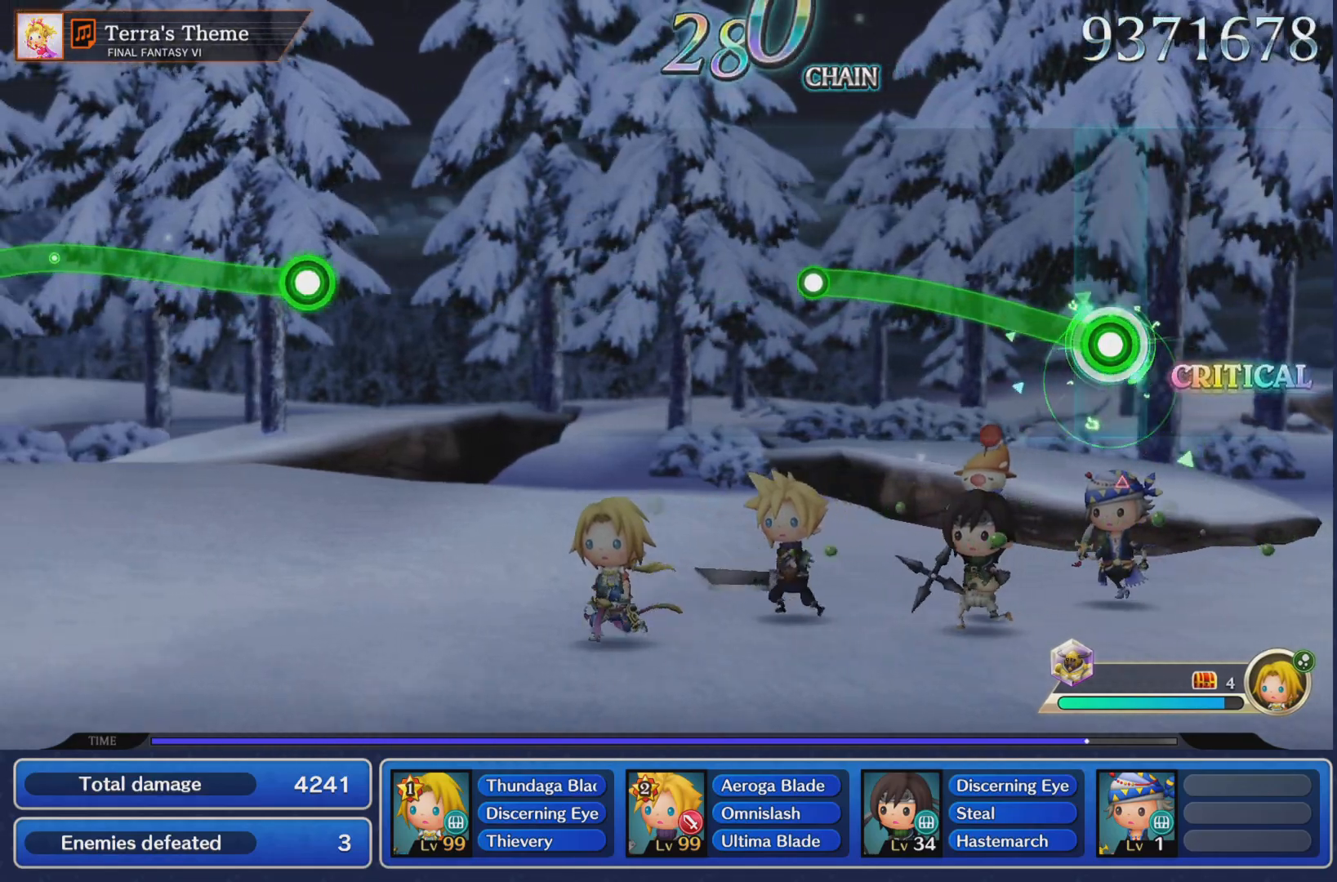
Gameplay with a controller (PlayStation layout); each line is a JSON object with the inputs held at the frame after it. "events" lists button and stick changes between this image and that frame as [ms after this image, input, new state], when the widget could be followed in between. Not read: L3 R3.
{"buttons": [], "left_stick": "center", "right_stick": "center", "events": [[434, "R1", "up"], [467, "left_stick", "center"]]}
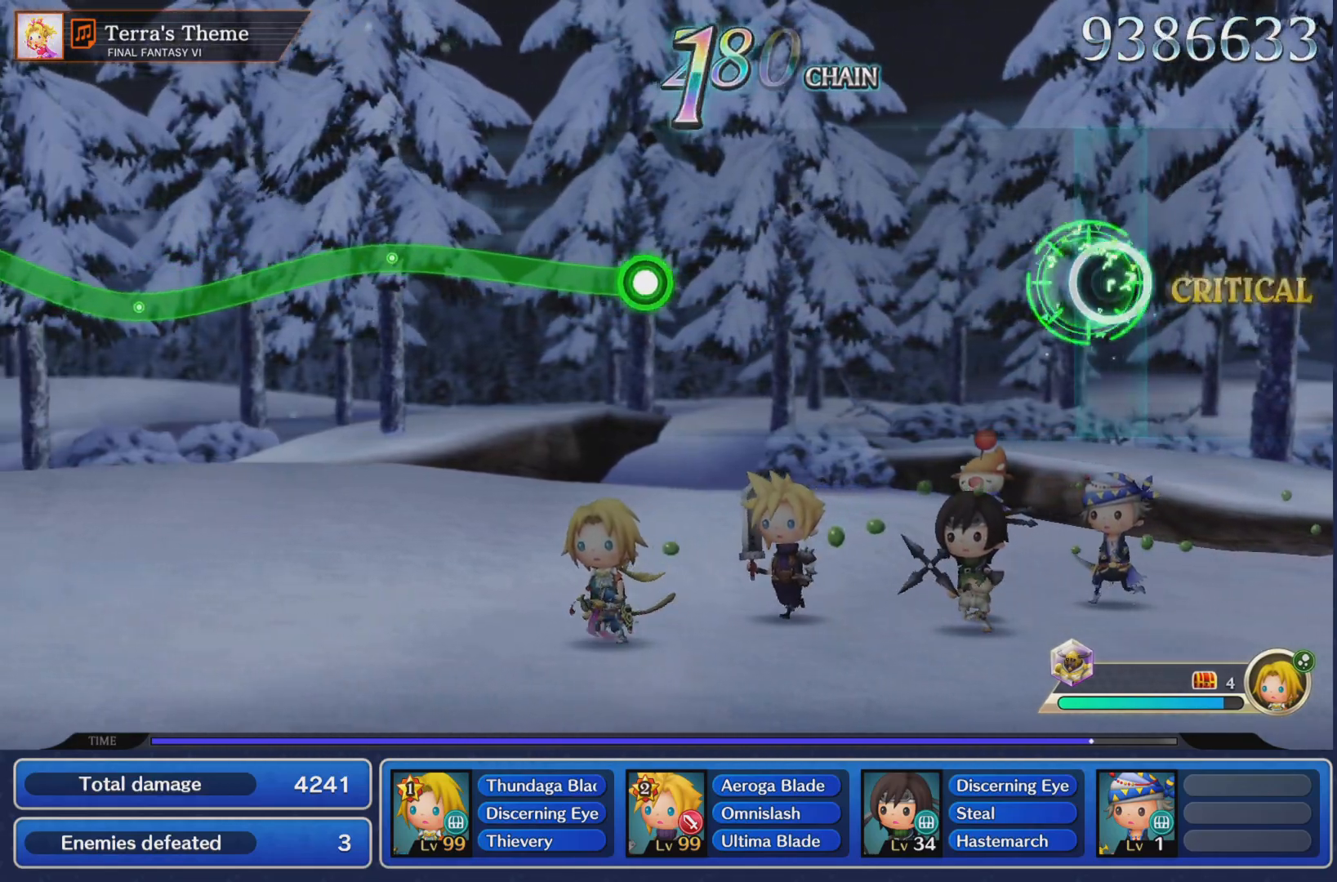
{"buttons": [], "left_stick": "center", "right_stick": "center", "events": []}
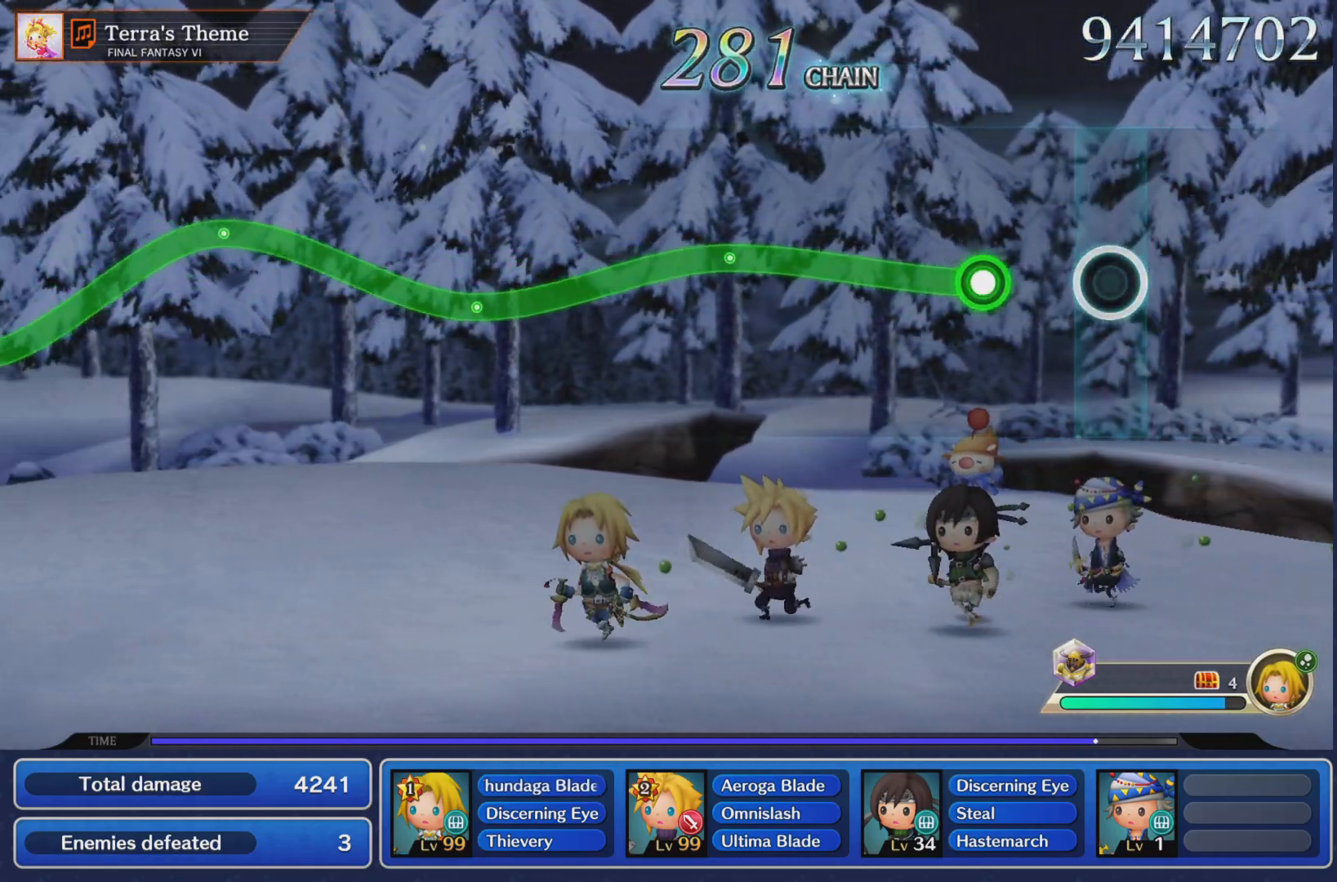
{"buttons": ["R1"], "left_stick": "center", "right_stick": "center", "events": [[233, "R1", "down"], [233, "left_stick", "up"], [367, "left_stick", "center"]]}
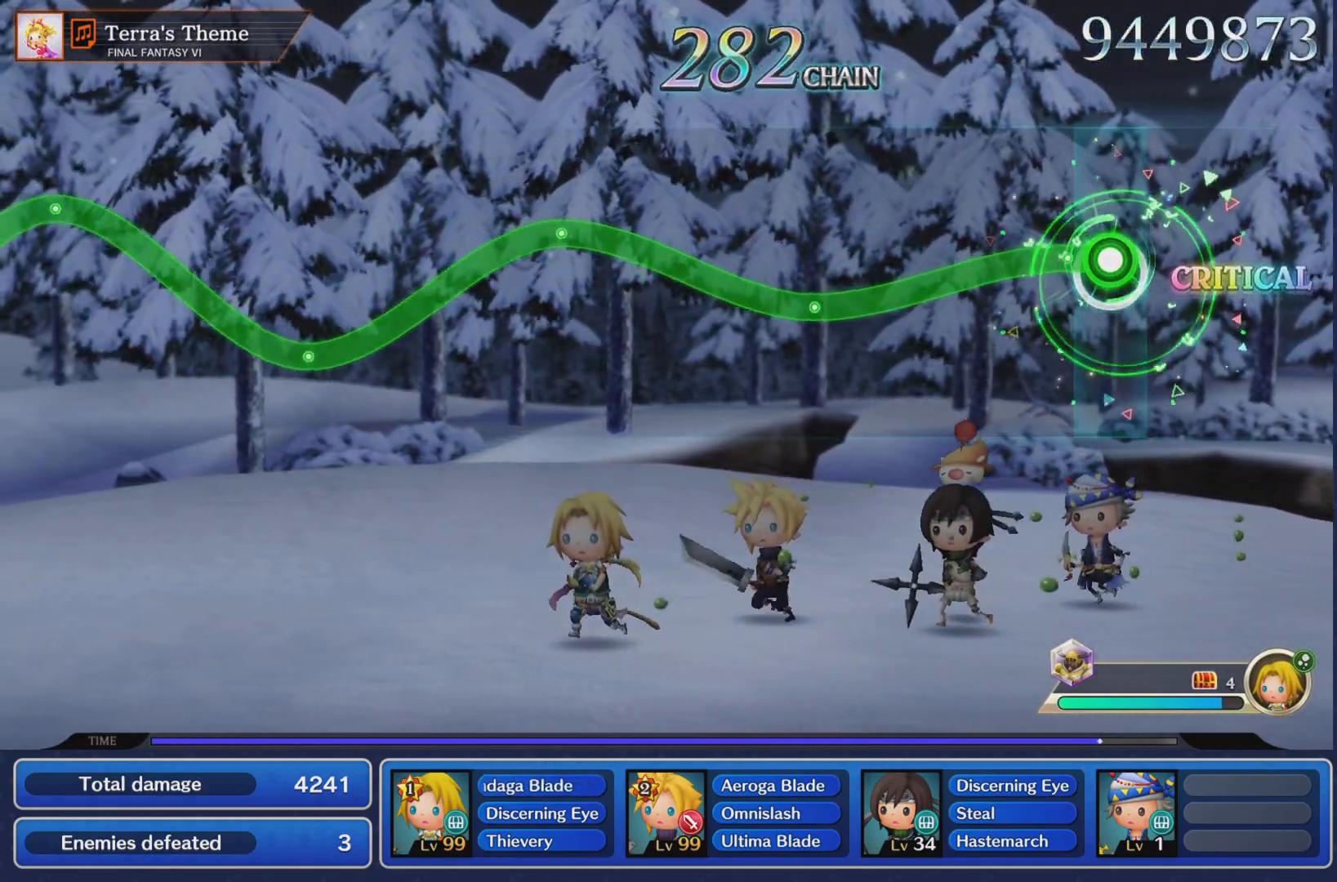
{"buttons": ["R1"], "left_stick": "up", "right_stick": "center"}
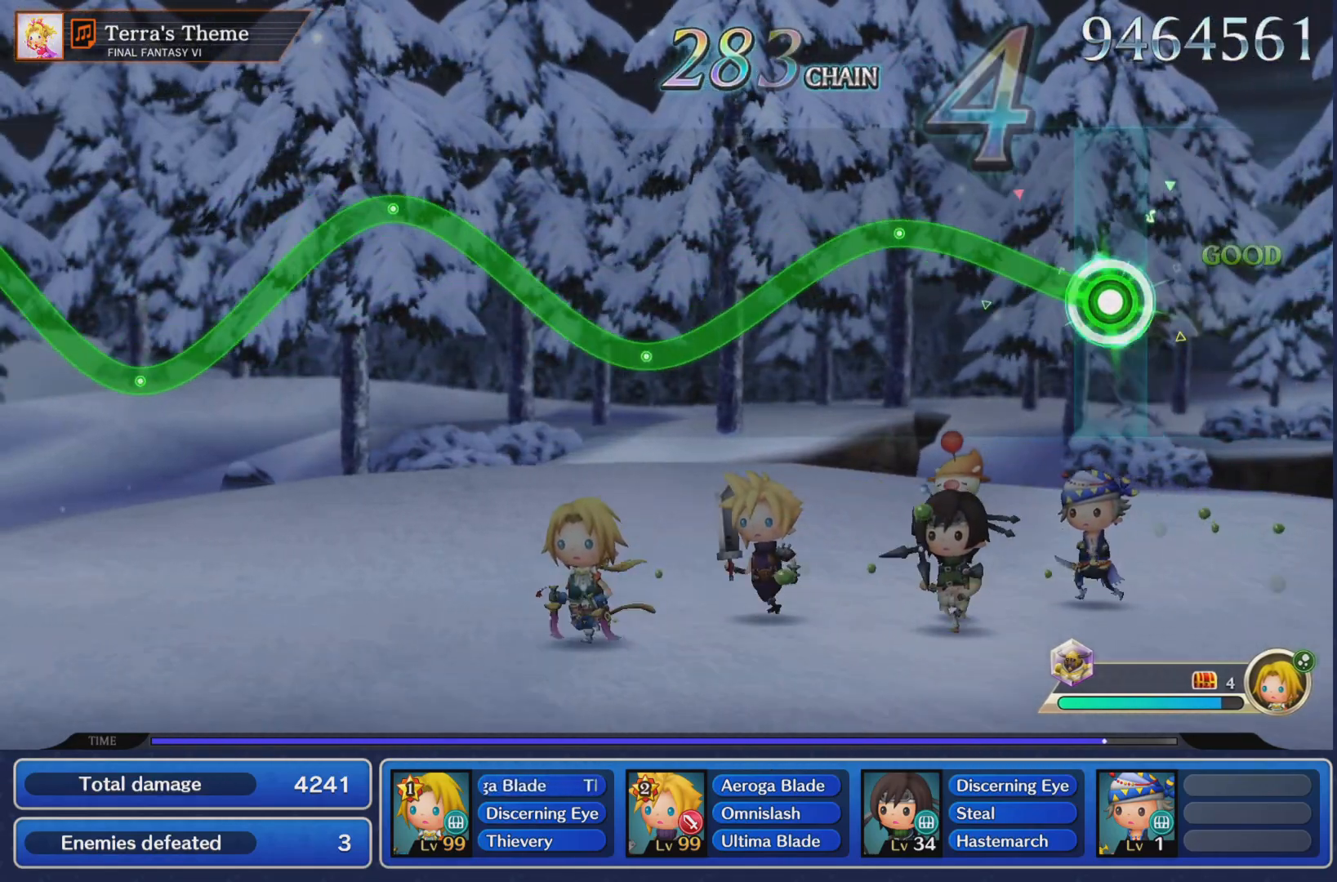
{"buttons": ["R1"], "left_stick": "center", "right_stick": "center", "events": [[267, "left_stick", "center"]]}
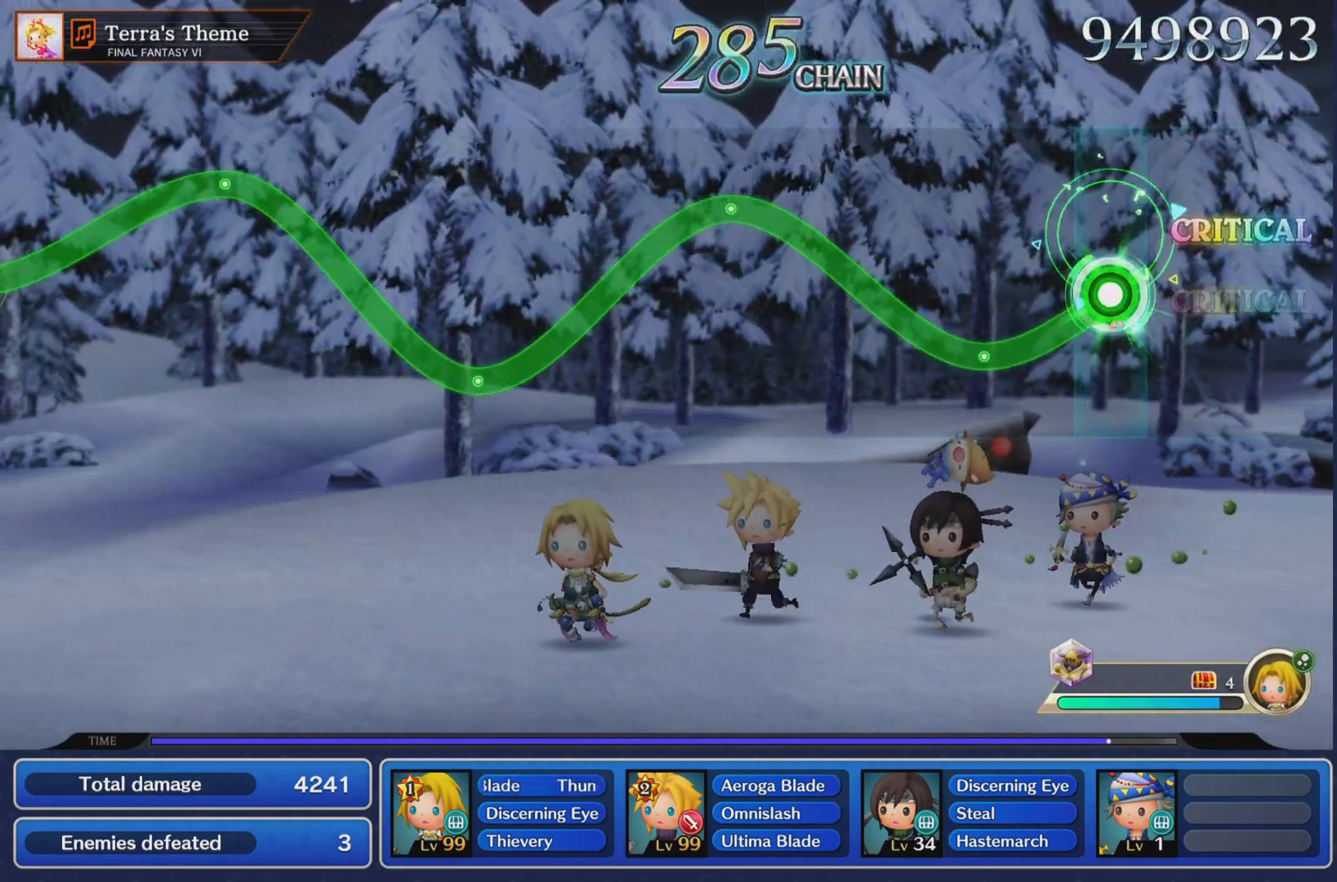
{"buttons": ["R1"], "left_stick": "up", "right_stick": "center", "events": [[167, "left_stick", "up"]]}
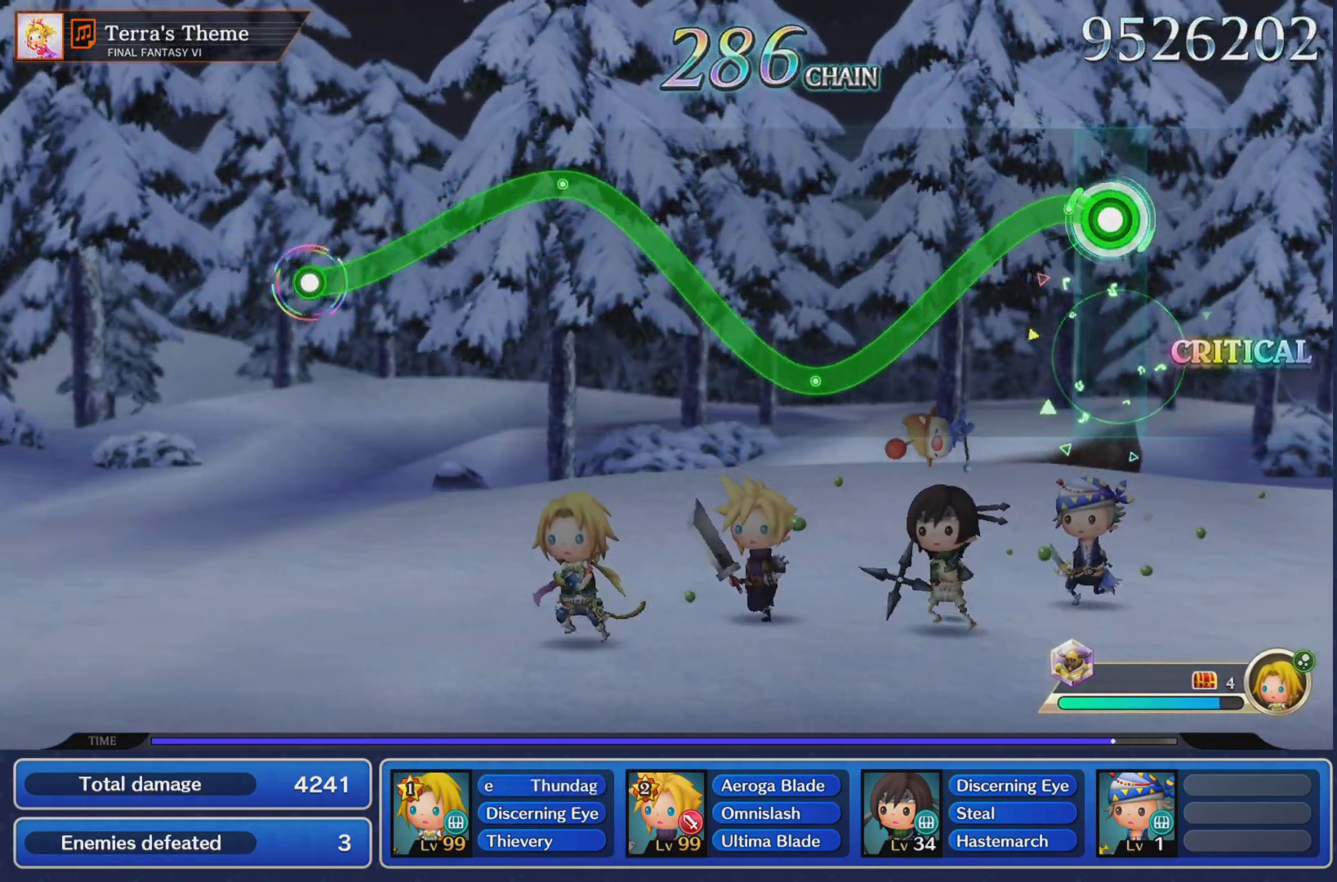
{"buttons": ["R1"], "left_stick": "up", "right_stick": "center", "events": [[17, "left_stick", "center"], [434, "left_stick", "up"]]}